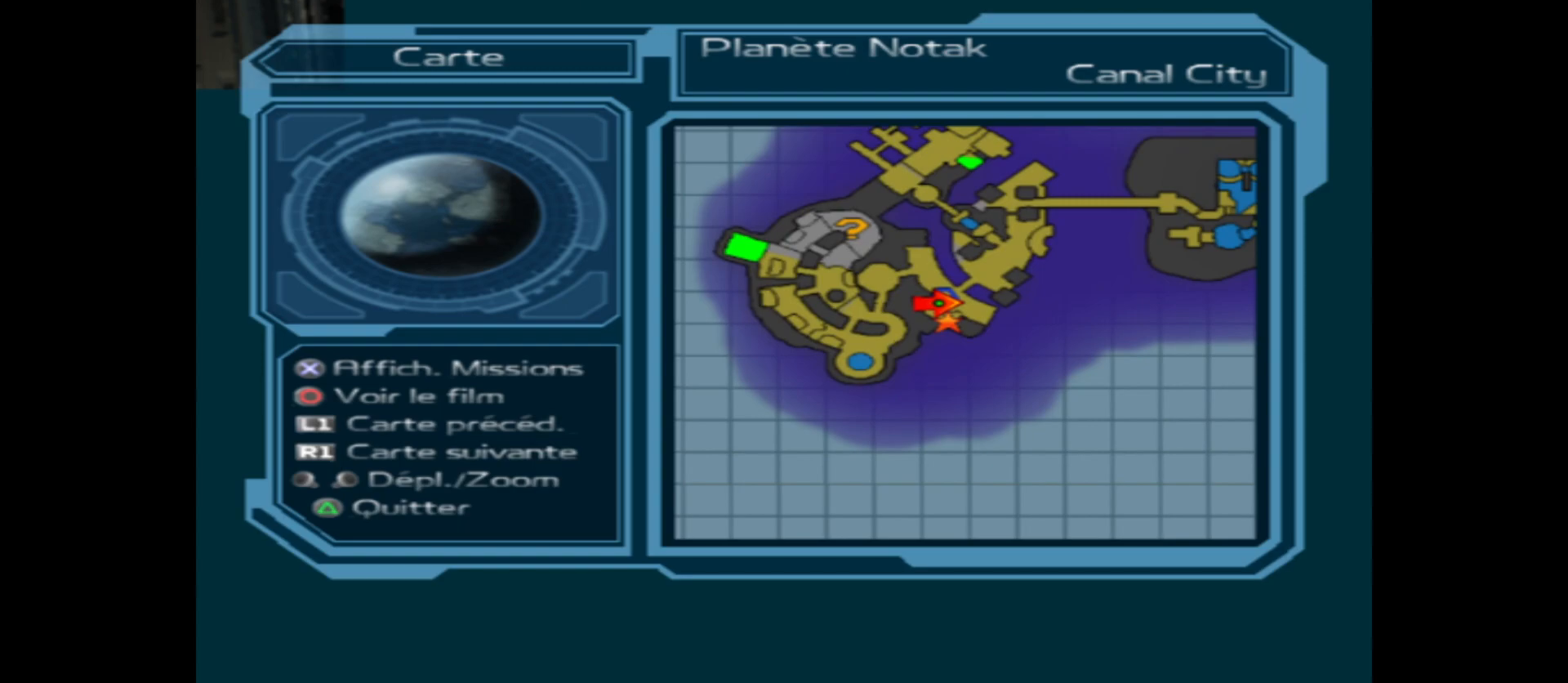
Gameplay with a controller (Xbox layout); each line is a JSON object with the inputs held at the frame after it. "events" lists button and stick changes between this image and that frame as [ms after this image, input, new state], when the widget could be followed in between.
{"buttons": [], "left_stick": "center", "right_stick": "center", "events": []}
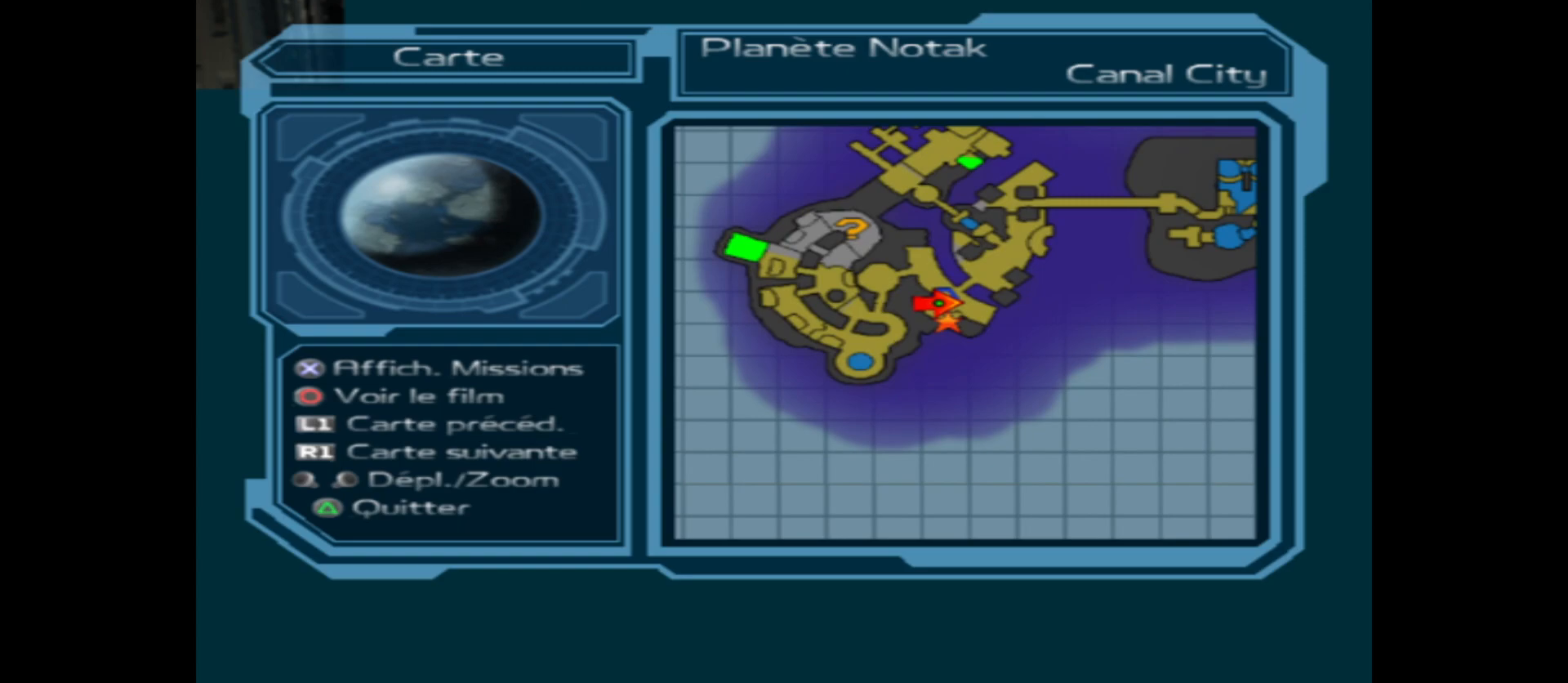
{"buttons": [], "left_stick": "center", "right_stick": "center", "events": [[133, "SELECT", "down"], [250, "SELECT", "up"]]}
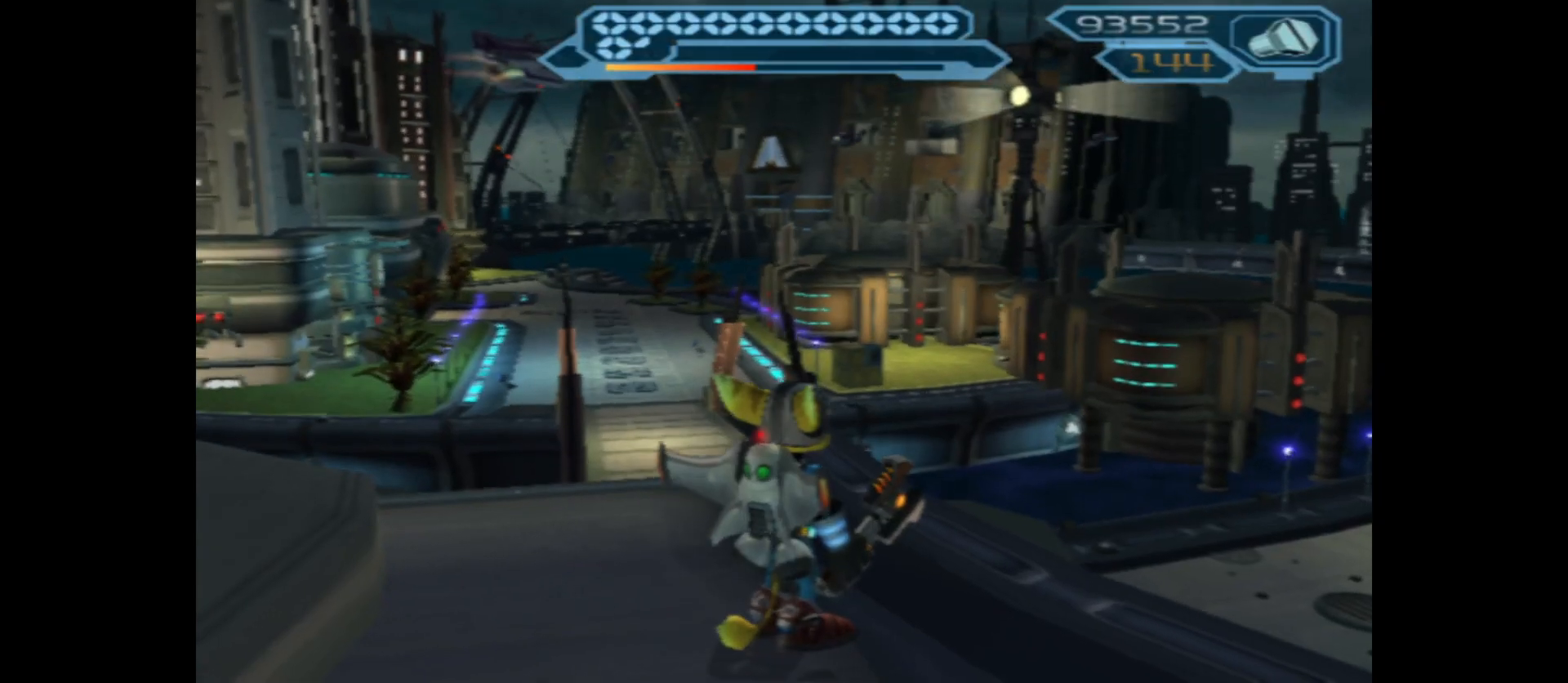
{"buttons": [], "left_stick": "right", "right_stick": "right", "events": [[183, "right_stick", "right"], [283, "left_stick", "right"]]}
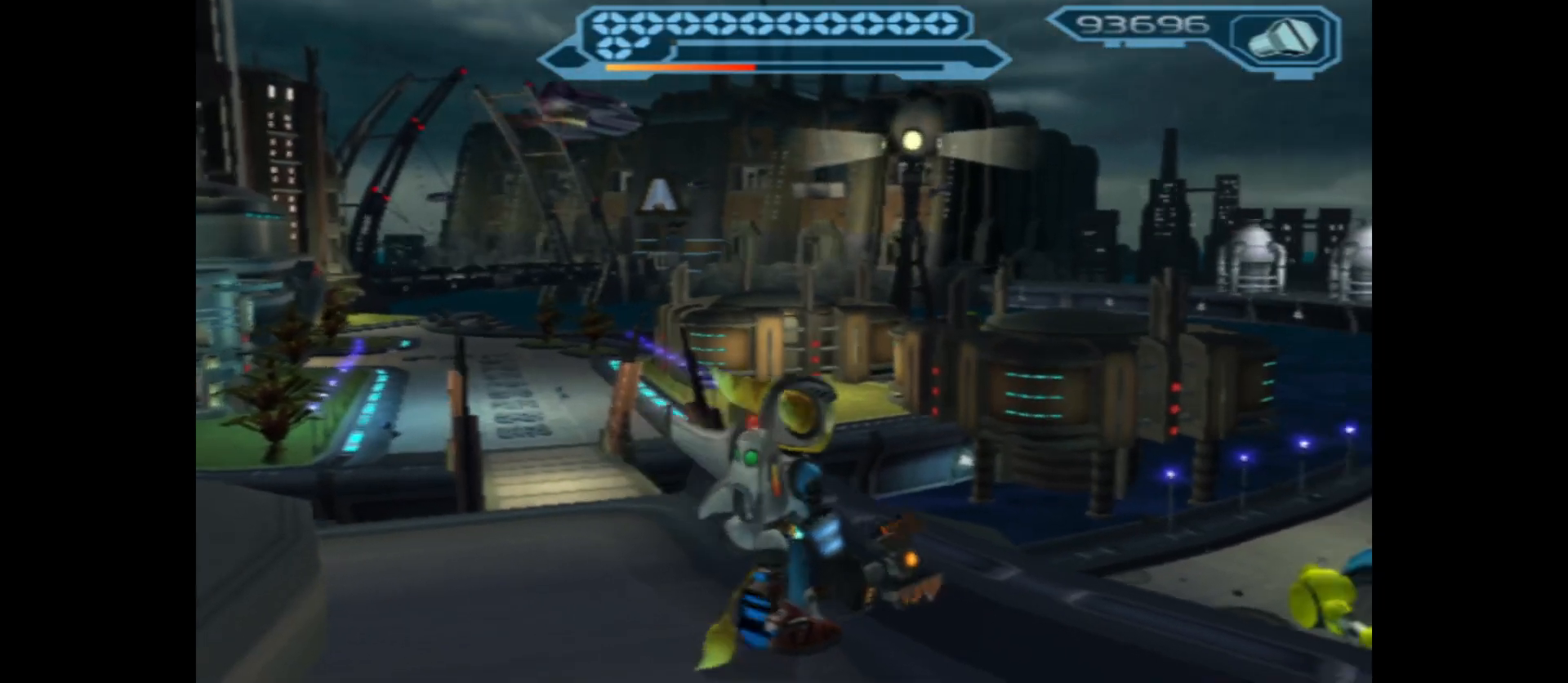
{"buttons": [], "left_stick": "right", "right_stick": "right", "events": [[33, "left_stick", "down-right"], [233, "left_stick", "right"]]}
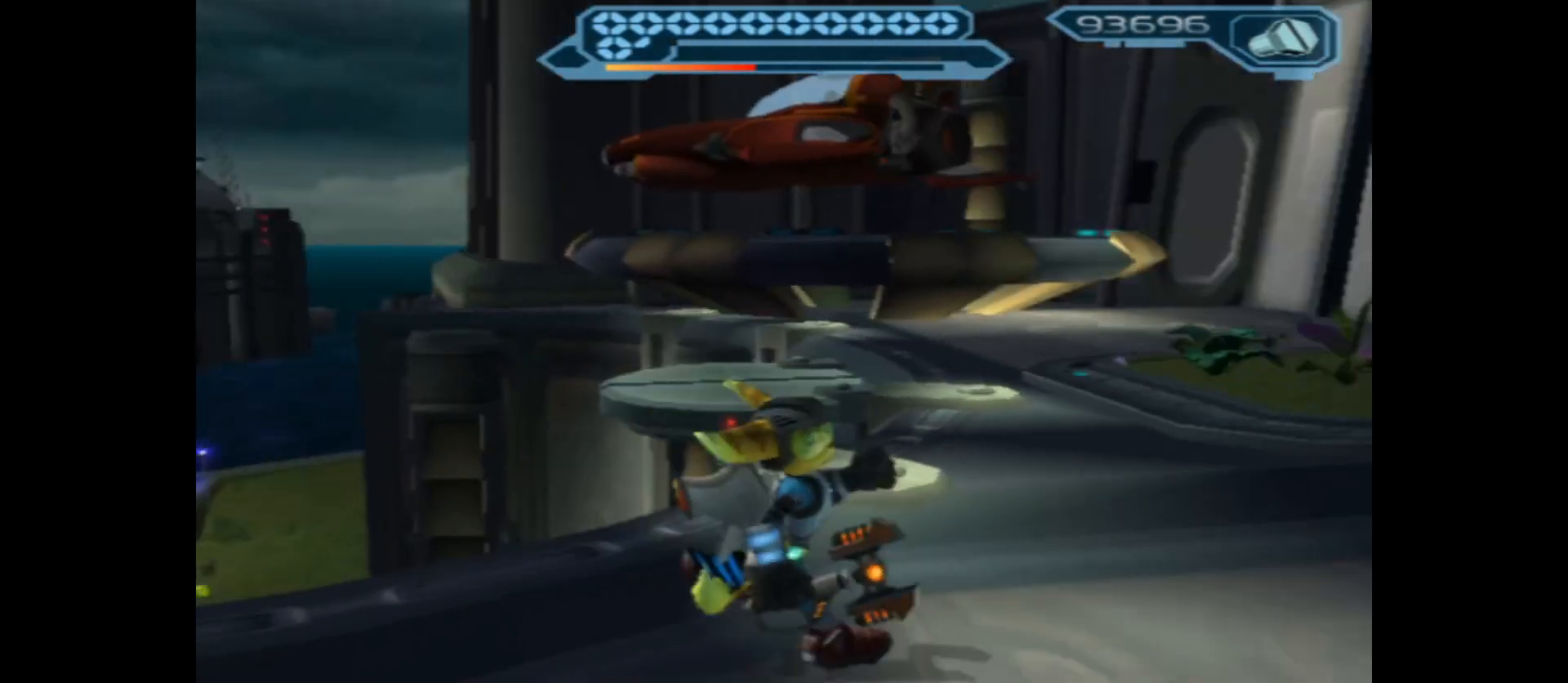
{"buttons": [], "left_stick": "up-right", "right_stick": "right", "events": [[100, "left_stick", "up"], [133, "right_stick", "center"], [467, "left_stick", "up-right"], [483, "right_stick", "right"]]}
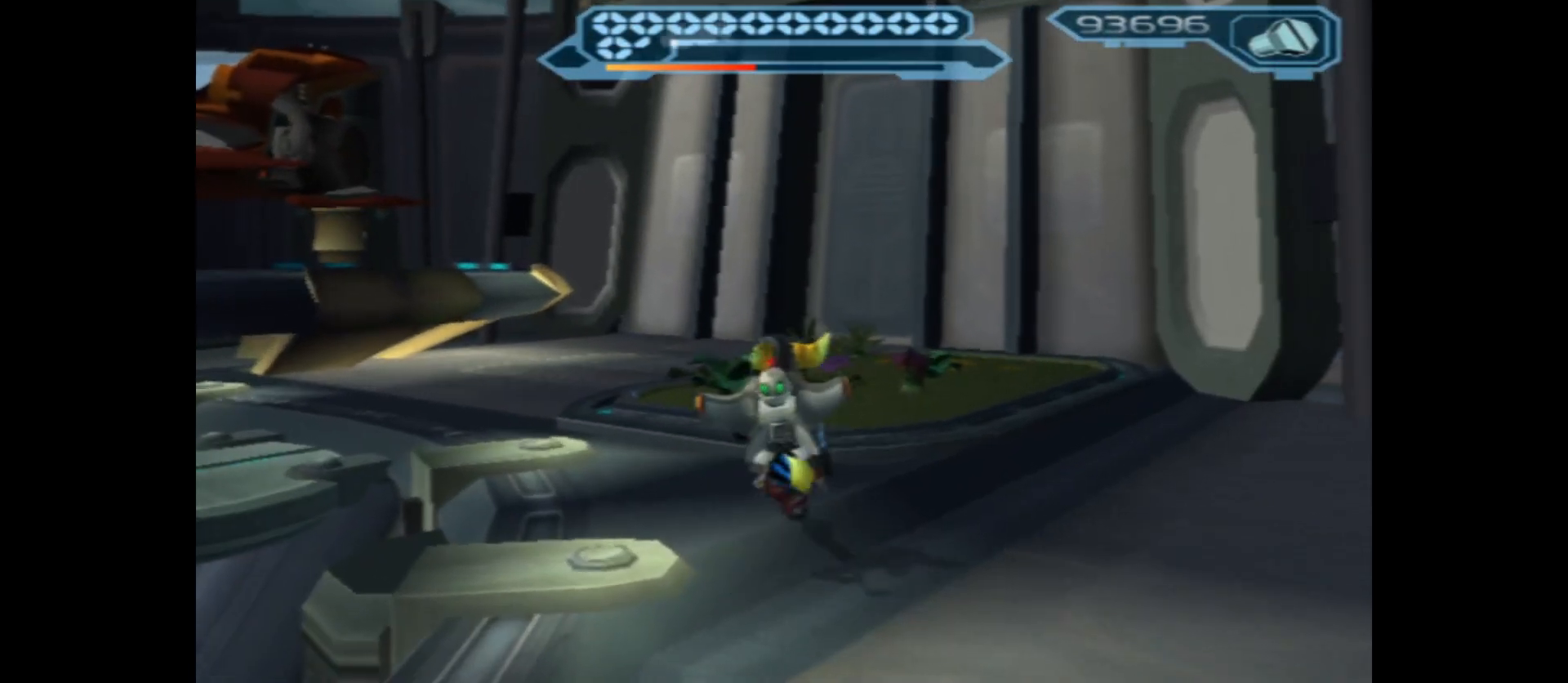
{"buttons": [], "left_stick": "up-left", "right_stick": "left", "events": [[33, "right_stick", "down-right"], [167, "right_stick", "center"], [183, "left_stick", "up"], [317, "left_stick", "up-left"], [500, "right_stick", "left"]]}
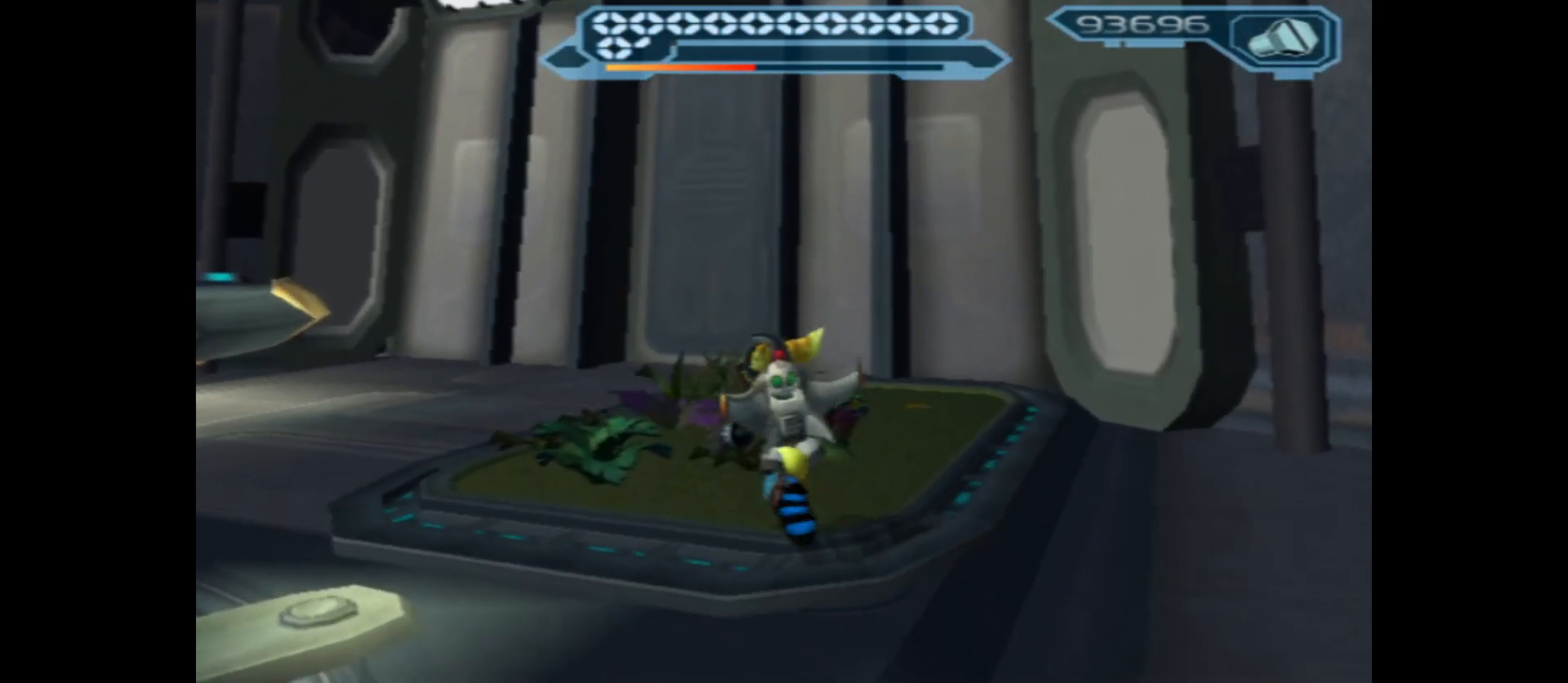
{"buttons": [], "left_stick": "up", "right_stick": "left", "events": [[133, "left_stick", "up"], [167, "right_stick", "center"], [367, "right_stick", "left"]]}
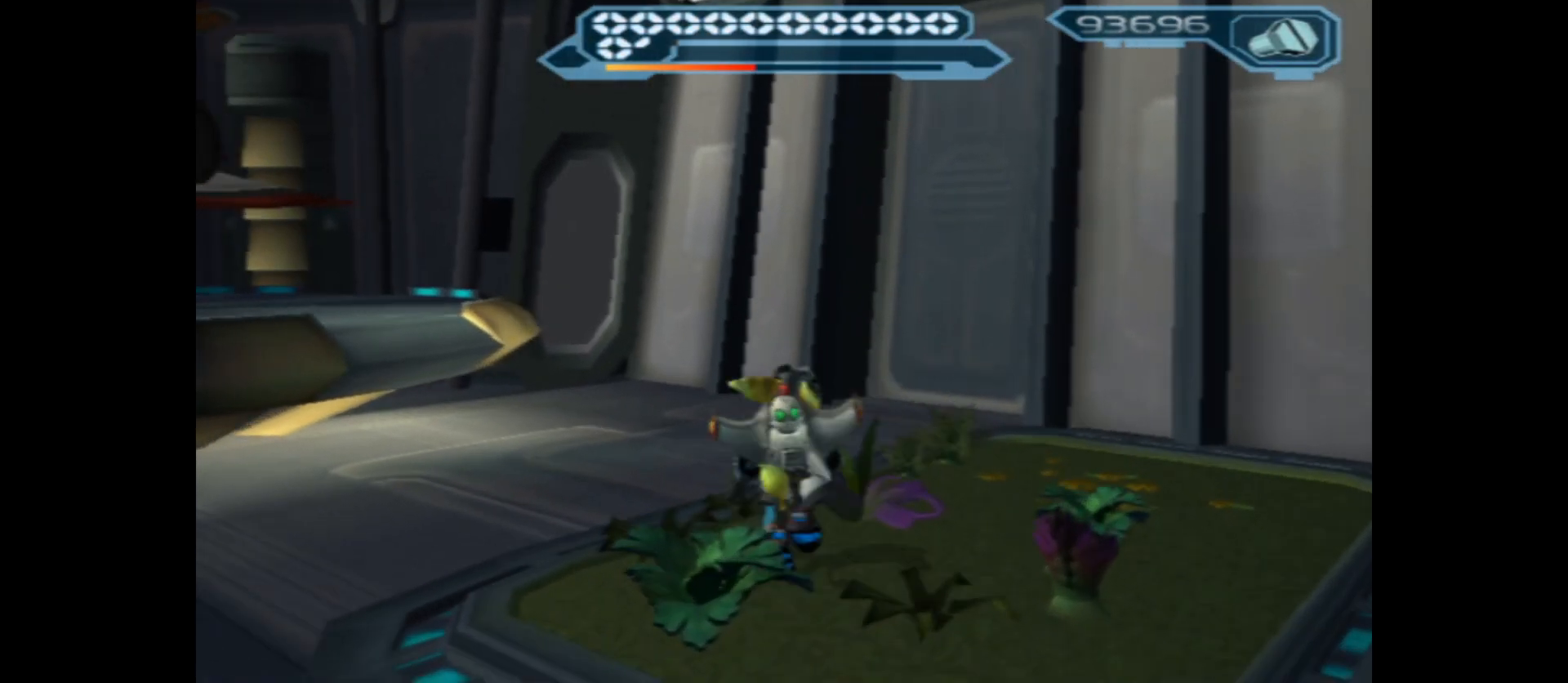
{"buttons": [], "left_stick": "up", "right_stick": "center", "events": [[33, "right_stick", "up-left"], [183, "right_stick", "left"], [500, "right_stick", "center"]]}
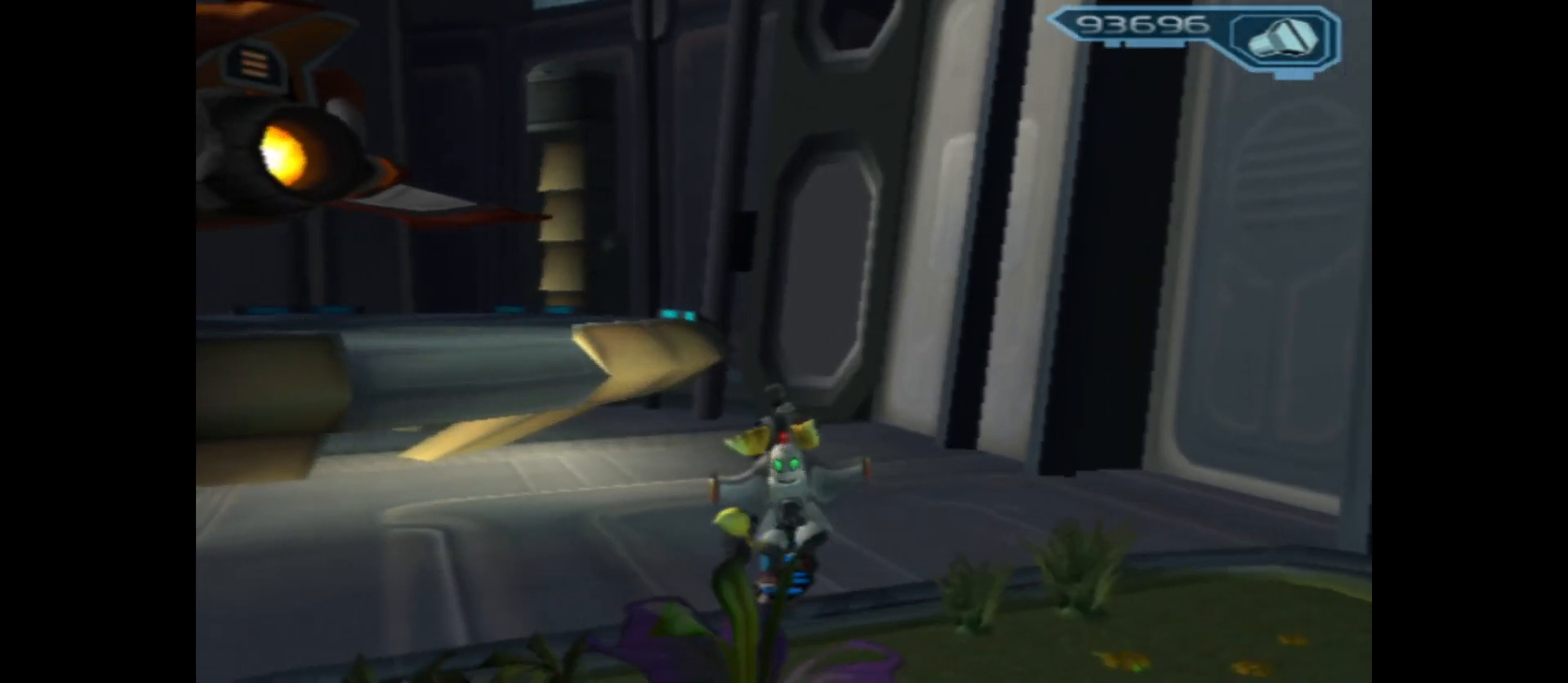
{"buttons": ["A"], "left_stick": "up", "right_stick": "center", "events": [[267, "A", "down"]]}
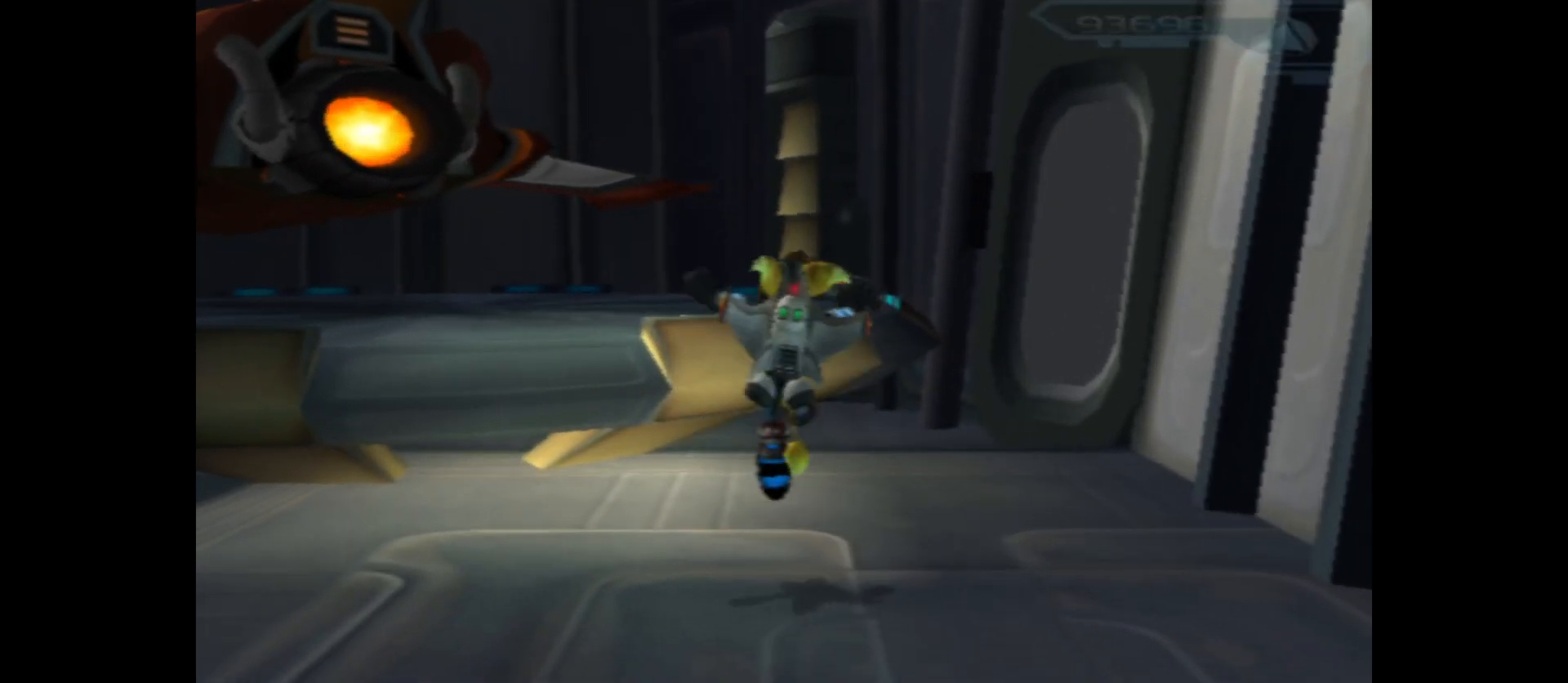
{"buttons": [], "left_stick": "center", "right_stick": "center", "events": [[150, "A", "up"], [433, "left_stick", "center"]]}
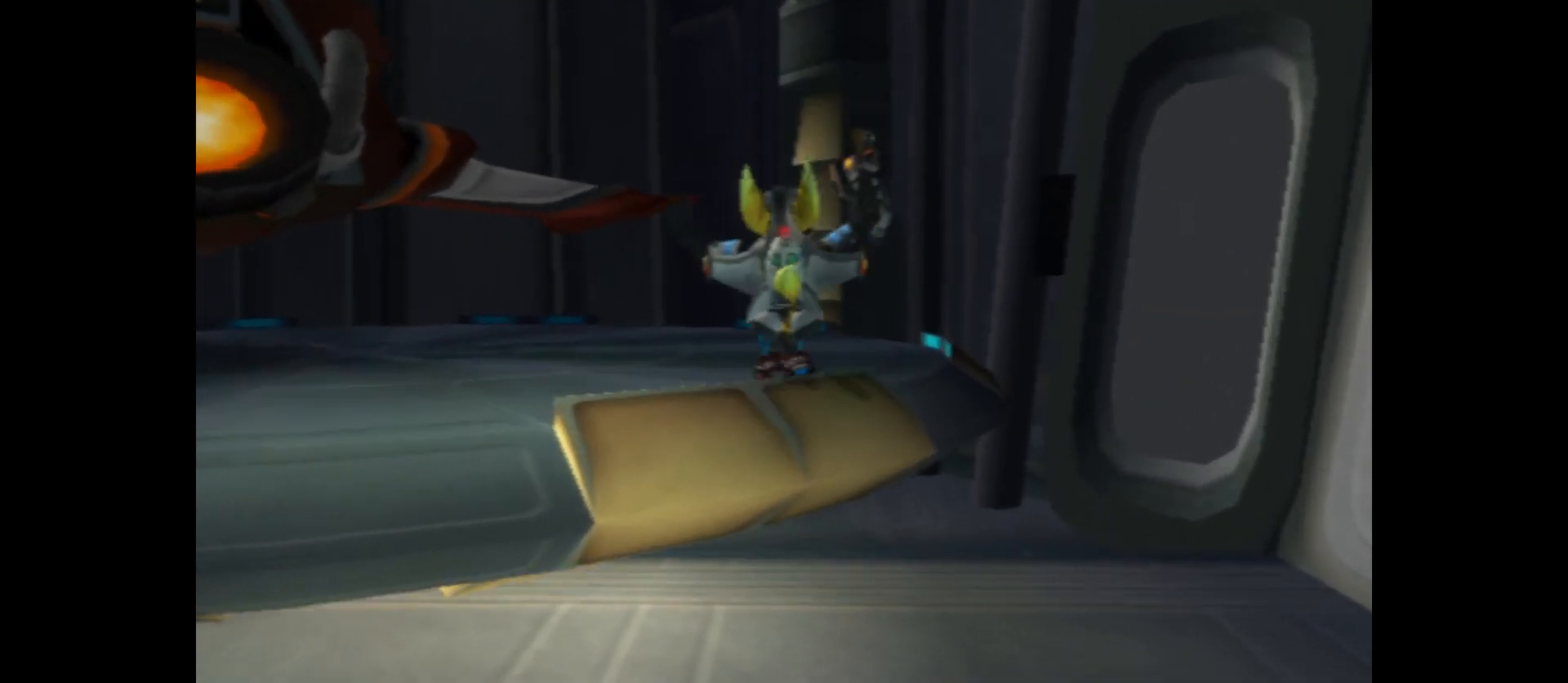
{"buttons": [], "left_stick": "center", "right_stick": "center", "events": [[333, "SELECT", "down"], [467, "SELECT", "up"]]}
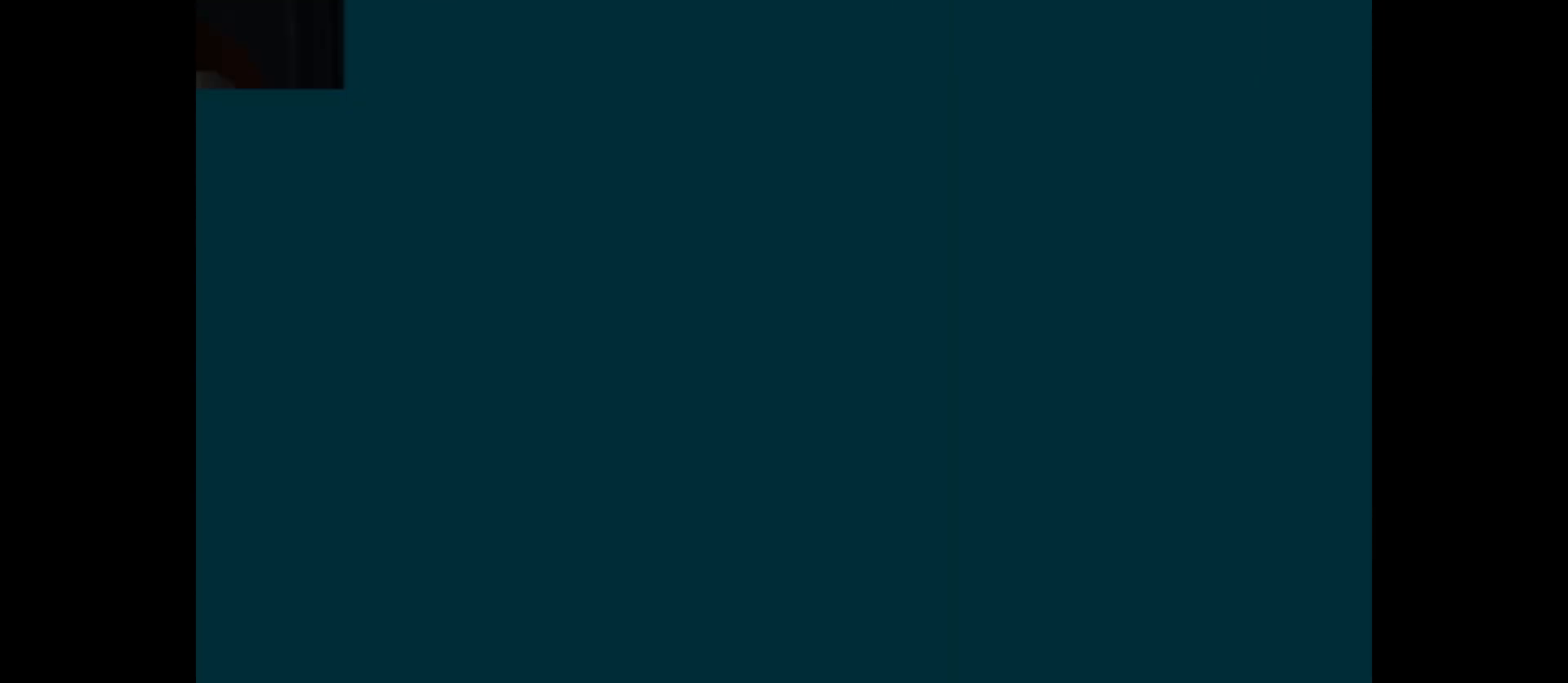
{"buttons": [], "left_stick": "center", "right_stick": "center", "events": []}
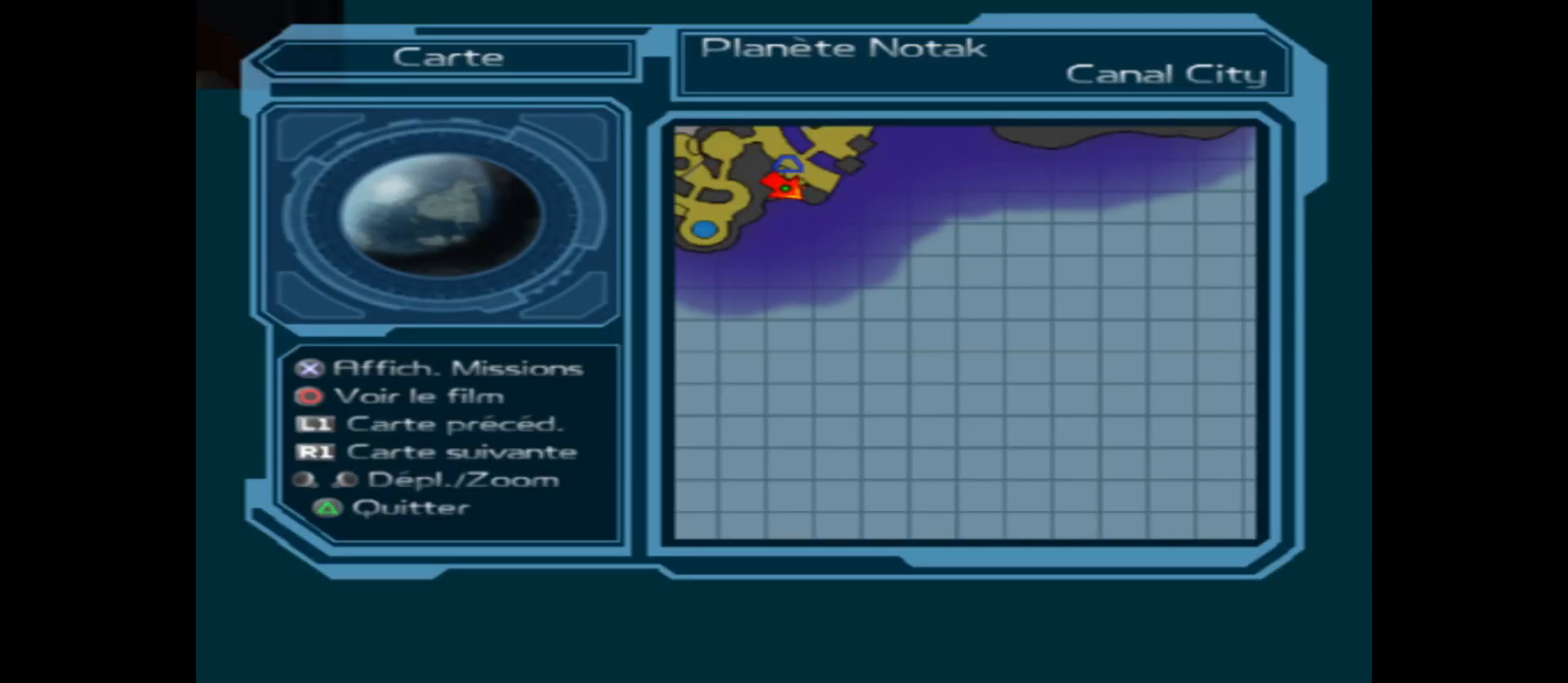
{"buttons": [], "left_stick": "up", "right_stick": "center", "events": [[467, "left_stick", "up"]]}
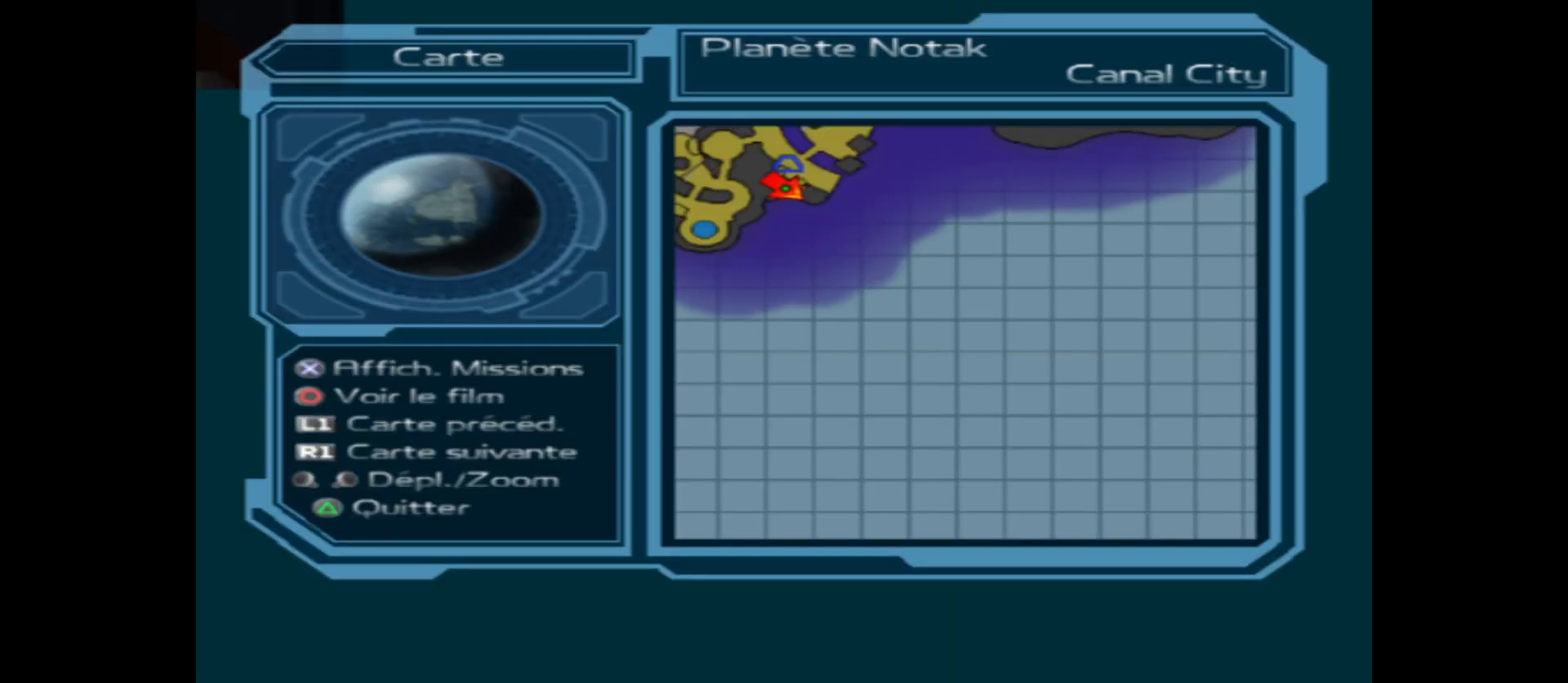
{"buttons": [], "left_stick": "center", "right_stick": "center", "events": [[267, "left_stick", "center"]]}
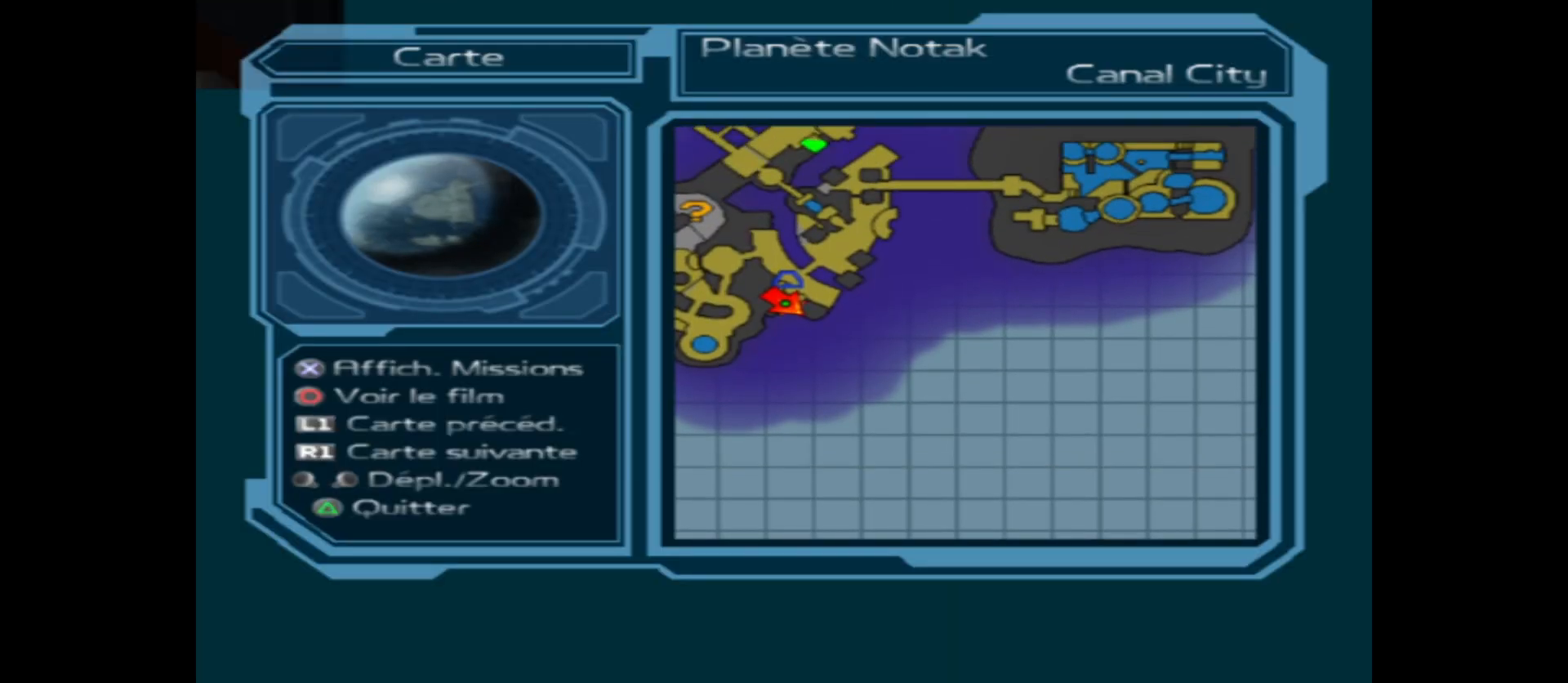
{"buttons": [], "left_stick": "center", "right_stick": "center", "events": [[217, "left_stick", "up-left"], [383, "left_stick", "center"]]}
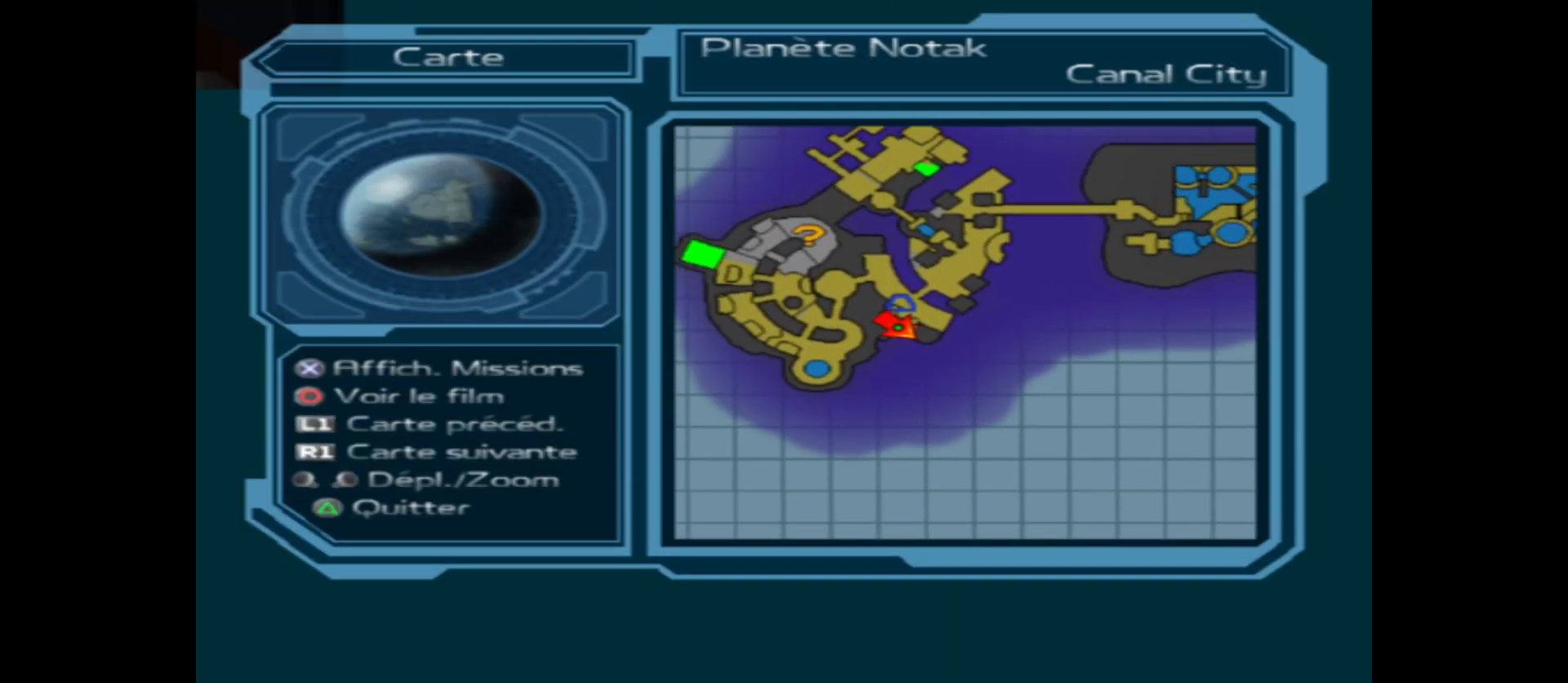
{"buttons": [], "left_stick": "center", "right_stick": "center", "events": []}
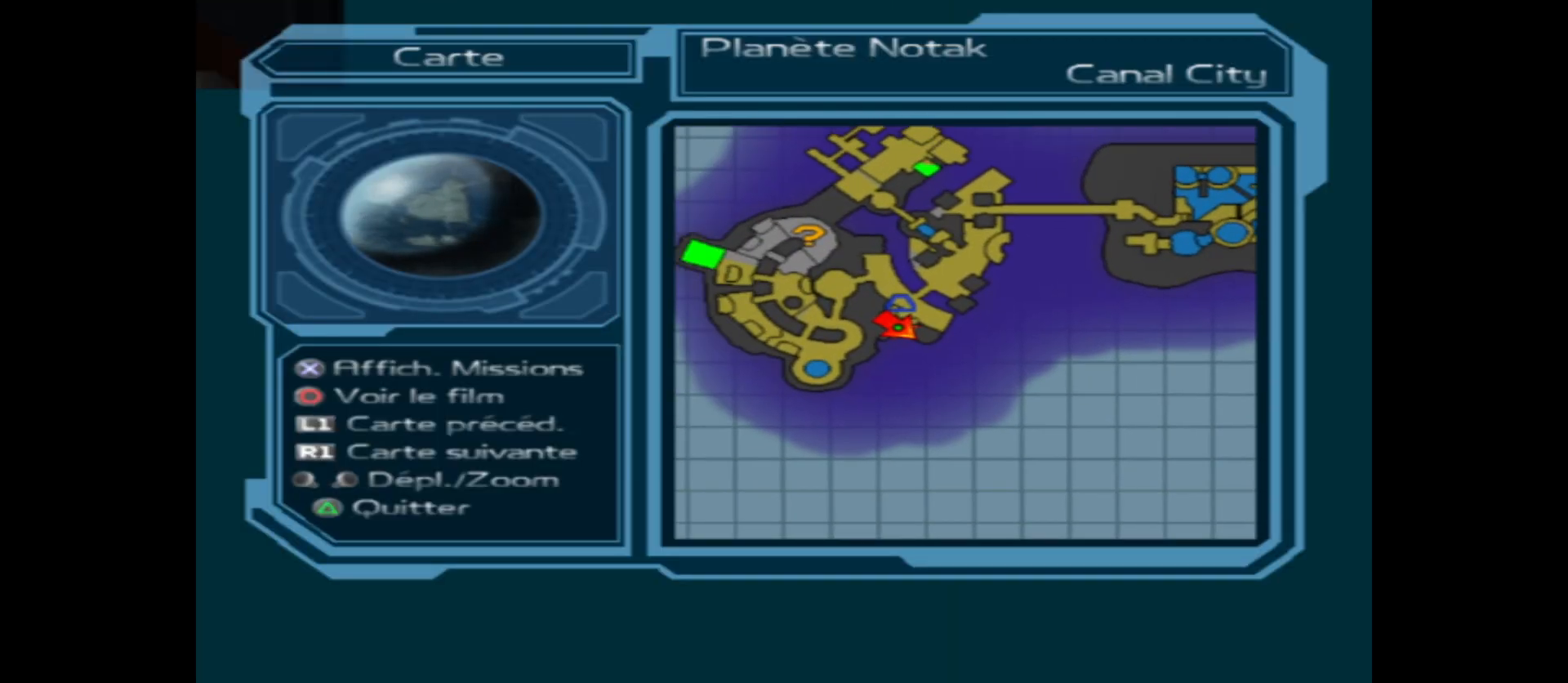
{"buttons": [], "left_stick": "center", "right_stick": "center", "events": [[167, "SELECT", "down"], [300, "SELECT", "up"]]}
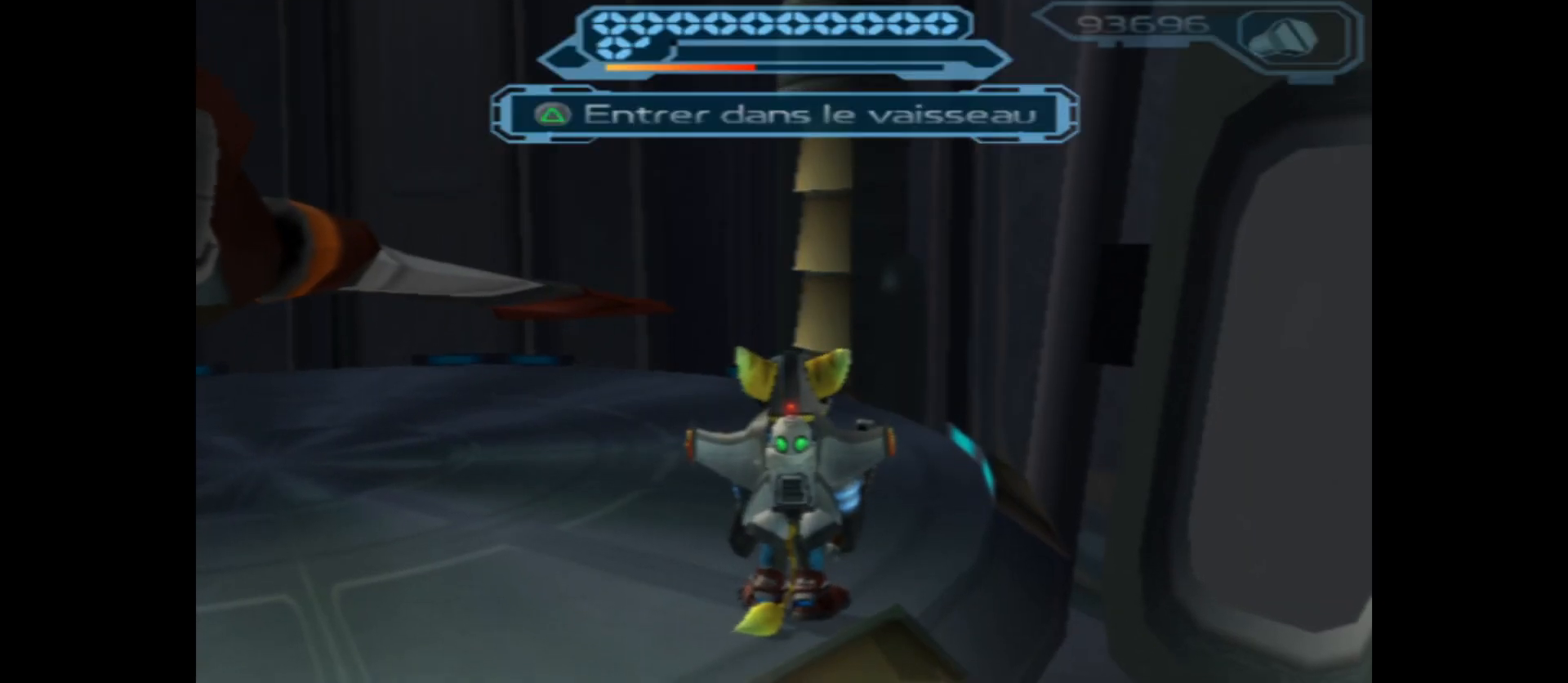
{"buttons": [], "left_stick": "left", "right_stick": "center", "events": [[167, "left_stick", "up-left"], [217, "left_stick", "left"]]}
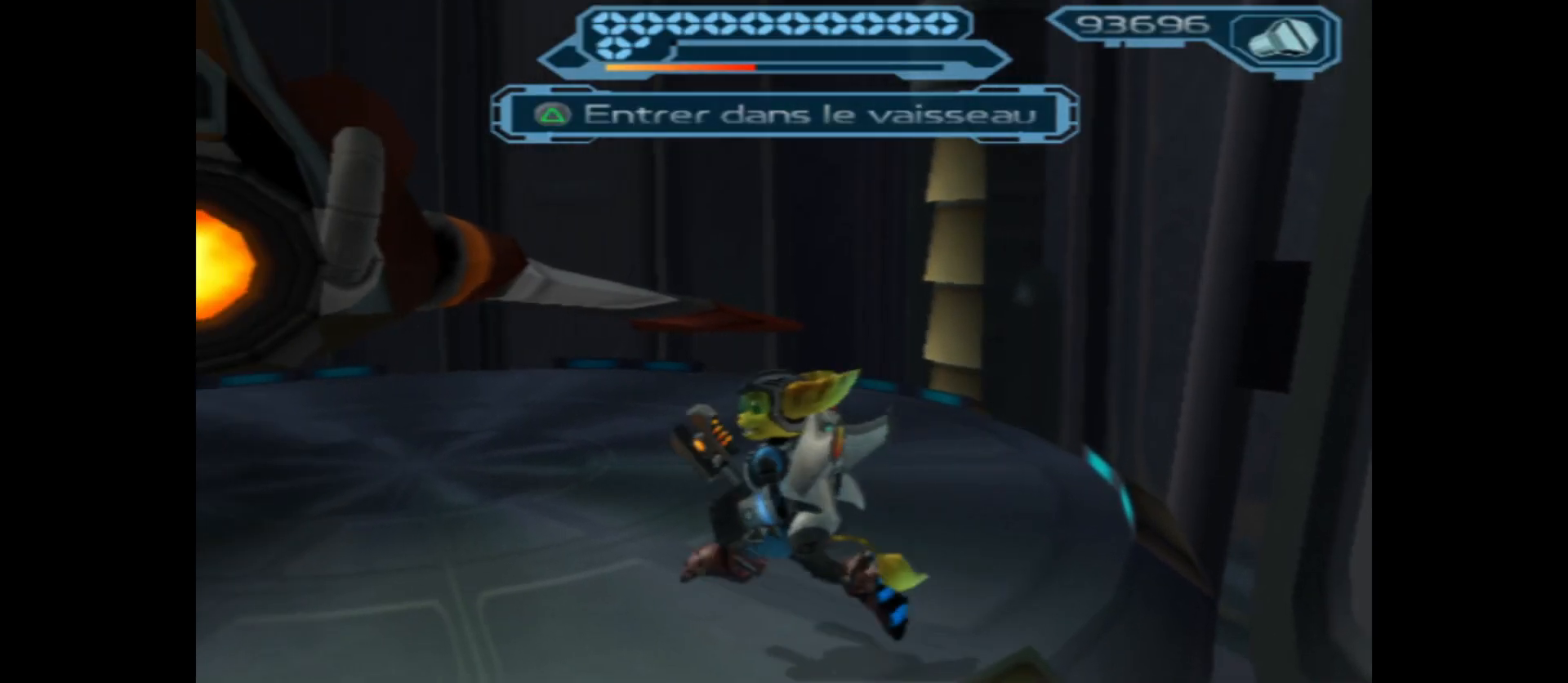
{"buttons": [], "left_stick": "up-left", "right_stick": "center", "events": [[17, "right_stick", "left"], [267, "right_stick", "down-left"], [300, "left_stick", "up-left"], [367, "right_stick", "center"]]}
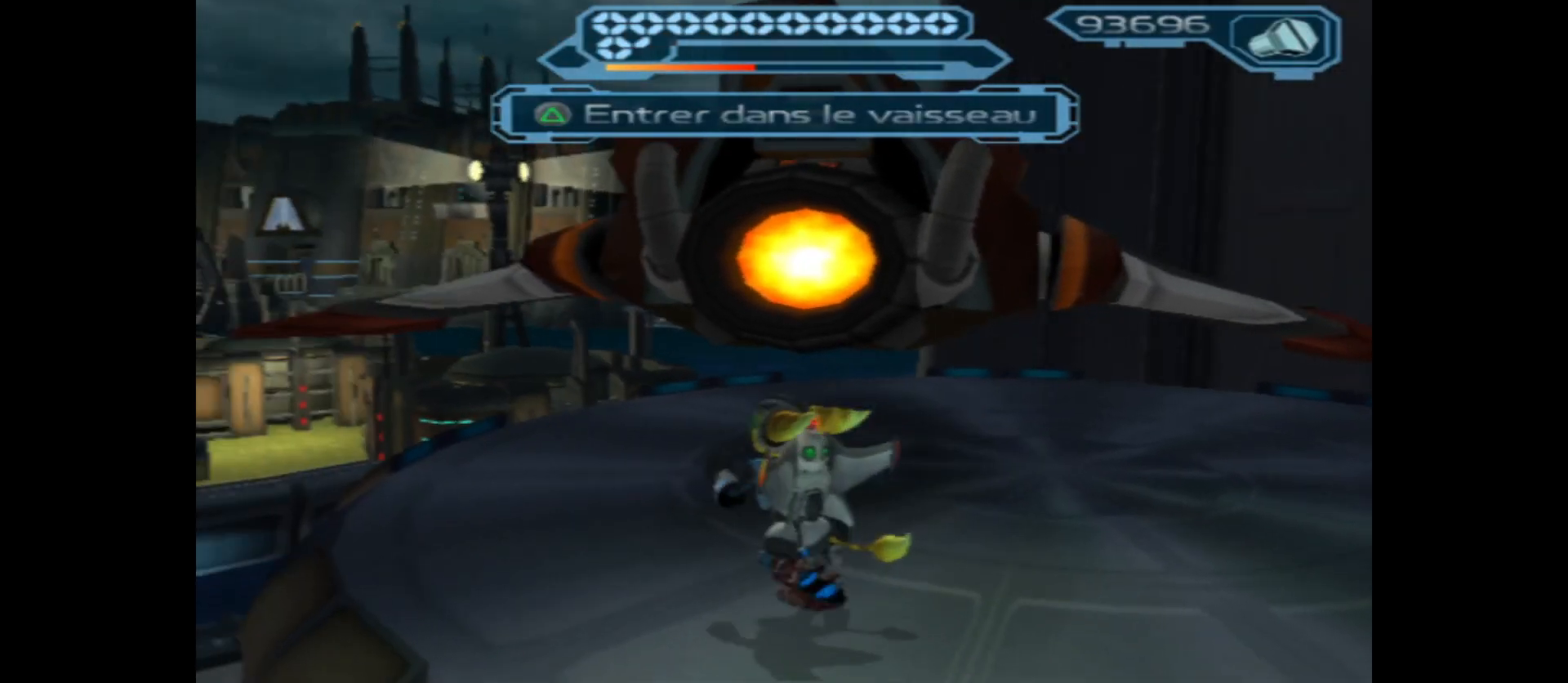
{"buttons": [], "left_stick": "up-left", "right_stick": "down-right", "events": [[450, "right_stick", "down-right"]]}
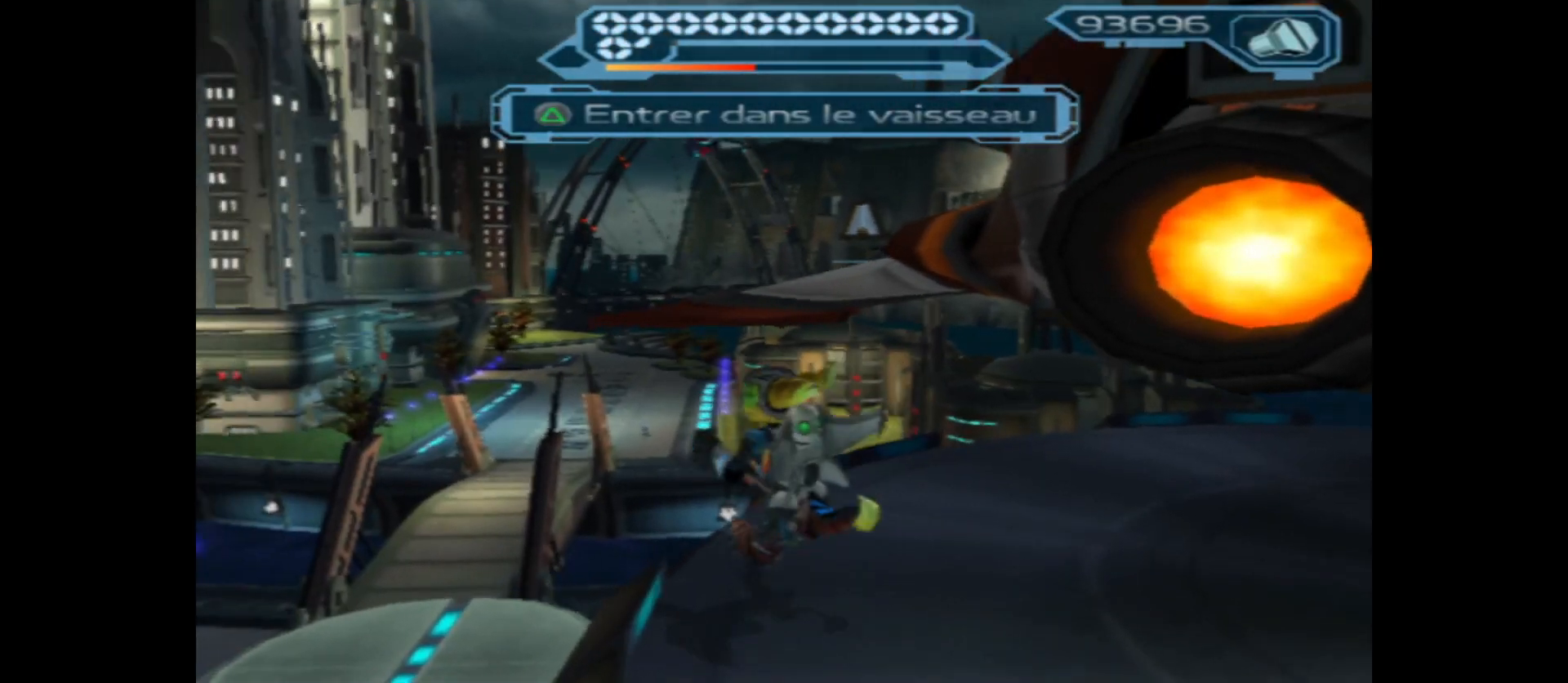
{"buttons": [], "left_stick": "up", "right_stick": "down-right", "events": [[433, "left_stick", "up"]]}
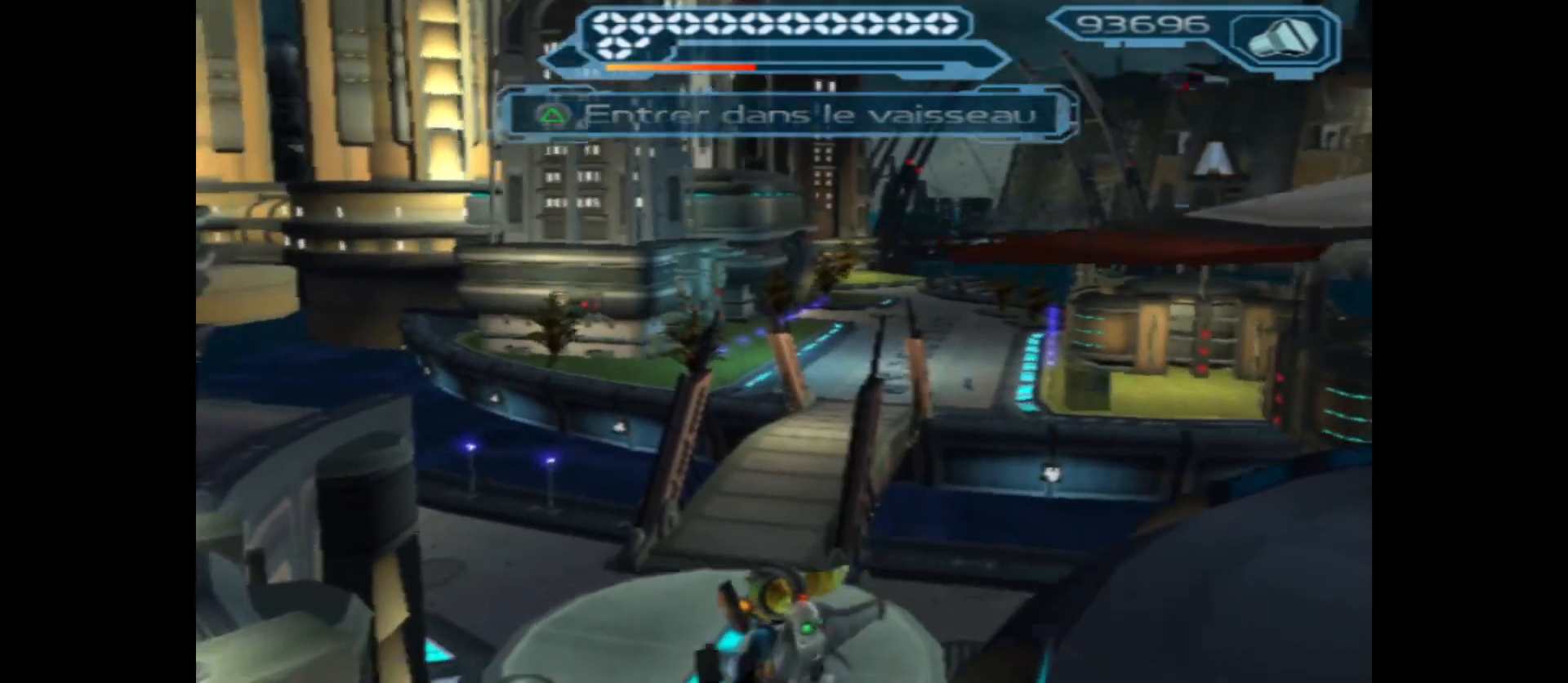
{"buttons": [], "left_stick": "center", "right_stick": "center", "events": [[250, "left_stick", "center"], [333, "right_stick", "center"]]}
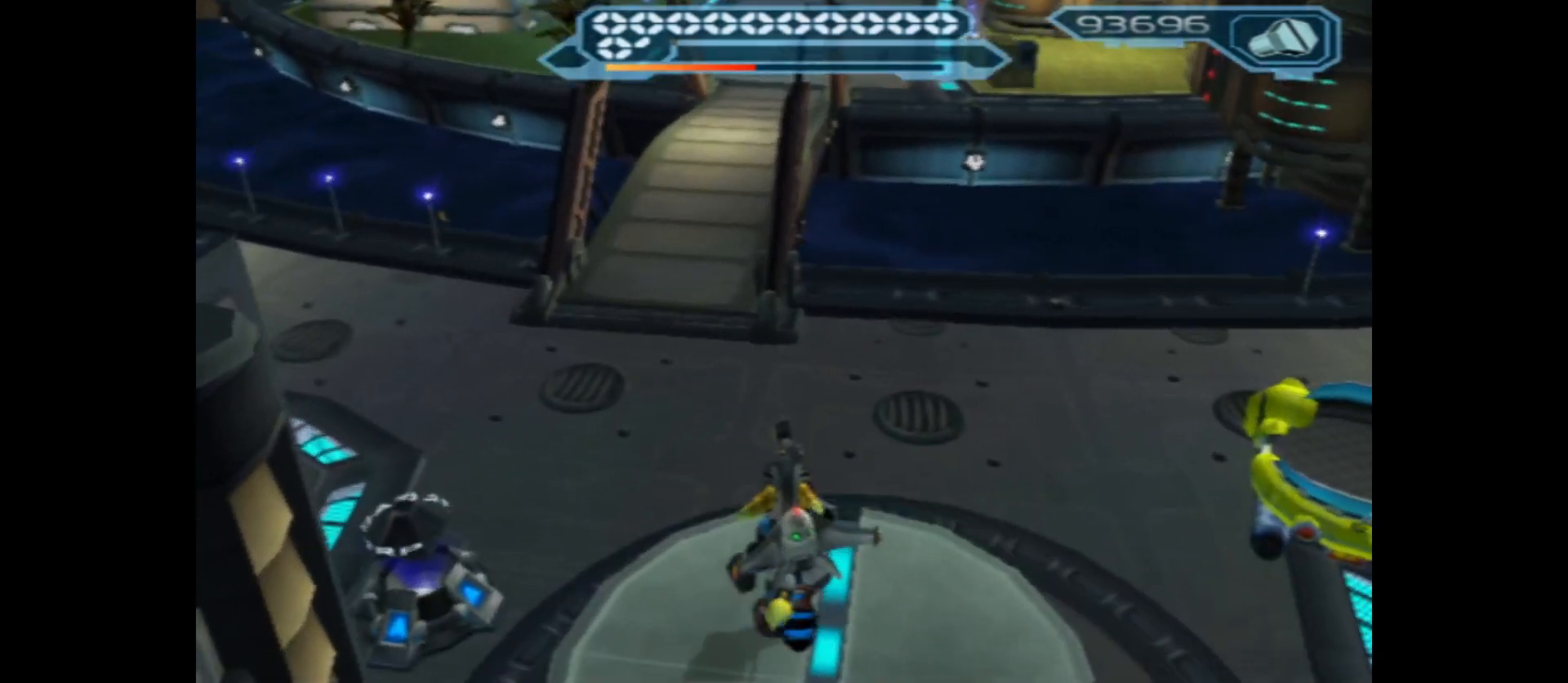
{"buttons": [], "left_stick": "center", "right_stick": "center", "events": []}
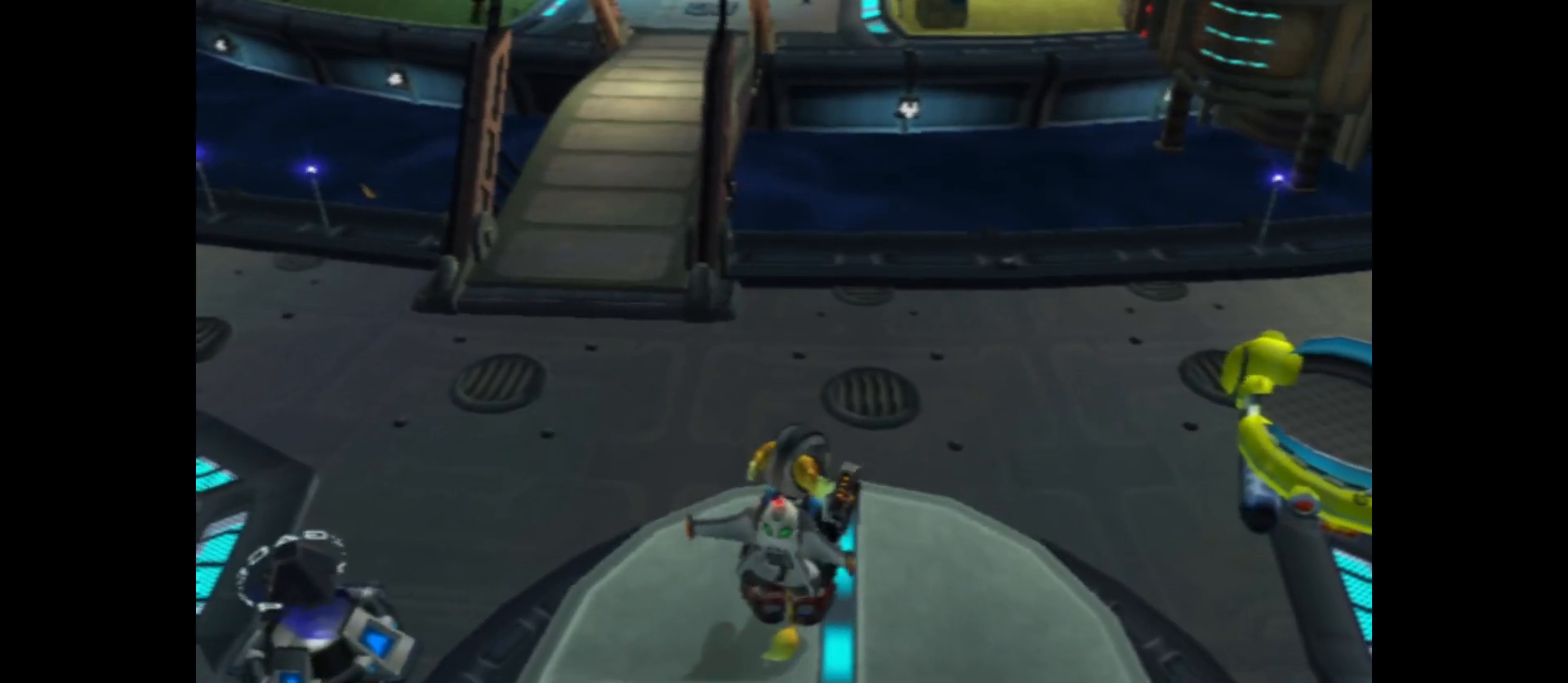
{"buttons": [], "left_stick": "center", "right_stick": "center", "events": []}
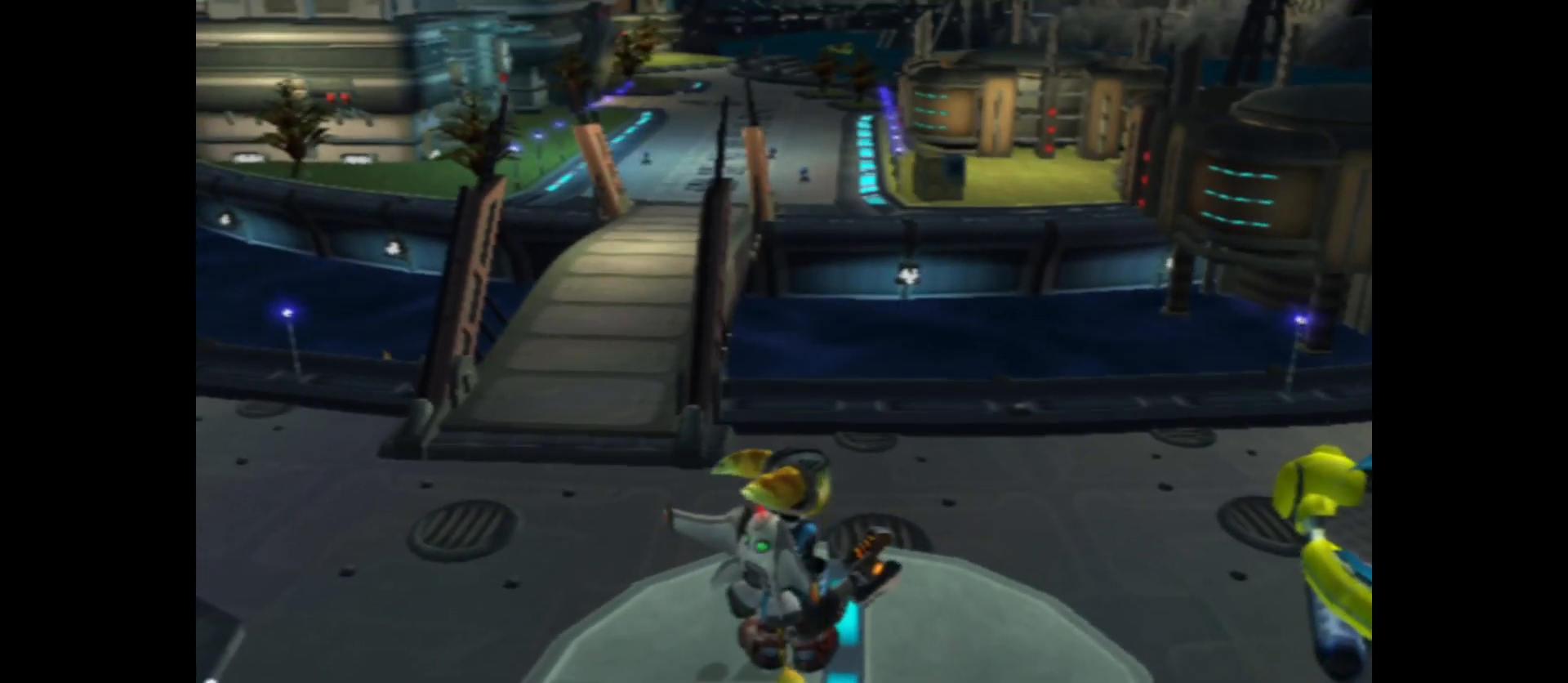
{"buttons": [], "left_stick": "center", "right_stick": "center", "events": []}
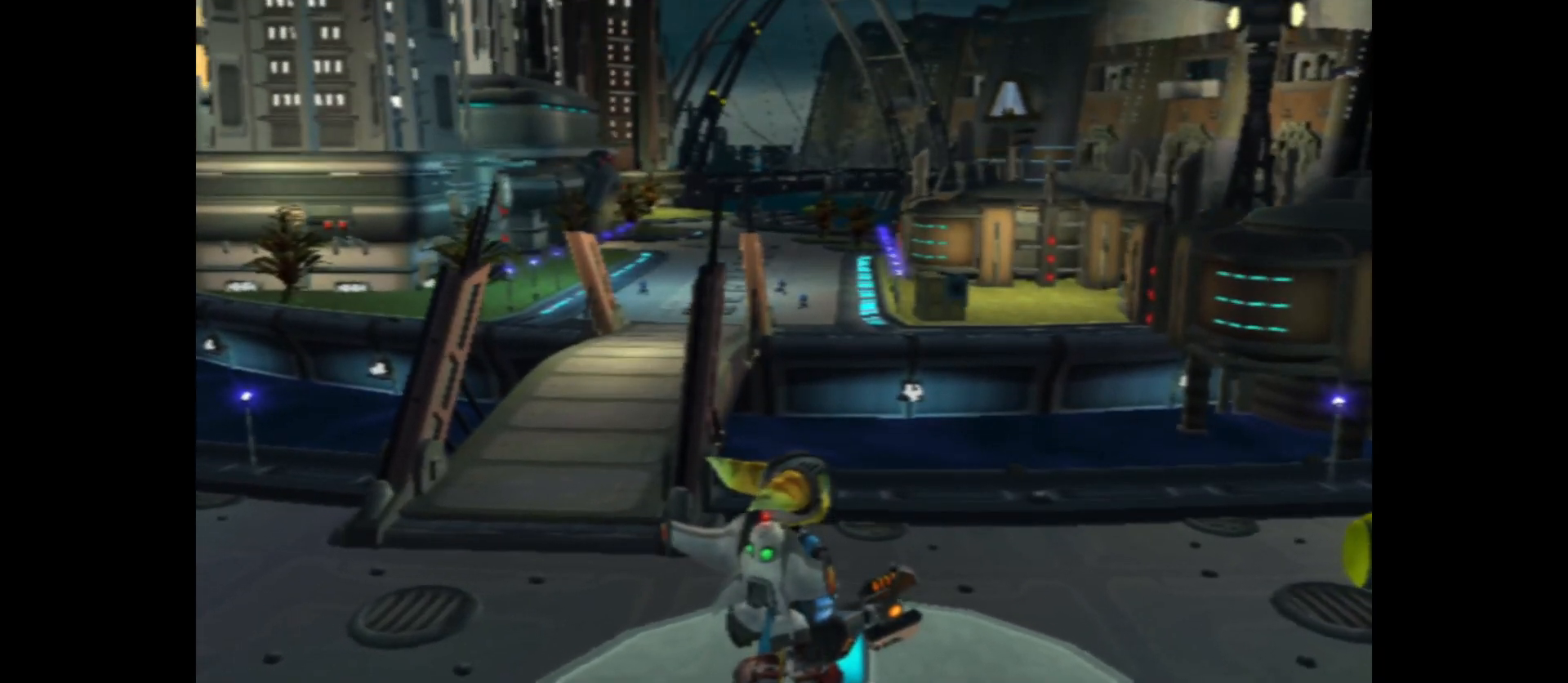
{"buttons": ["SELECT"], "left_stick": "center", "right_stick": "center", "events": [[467, "SELECT", "down"]]}
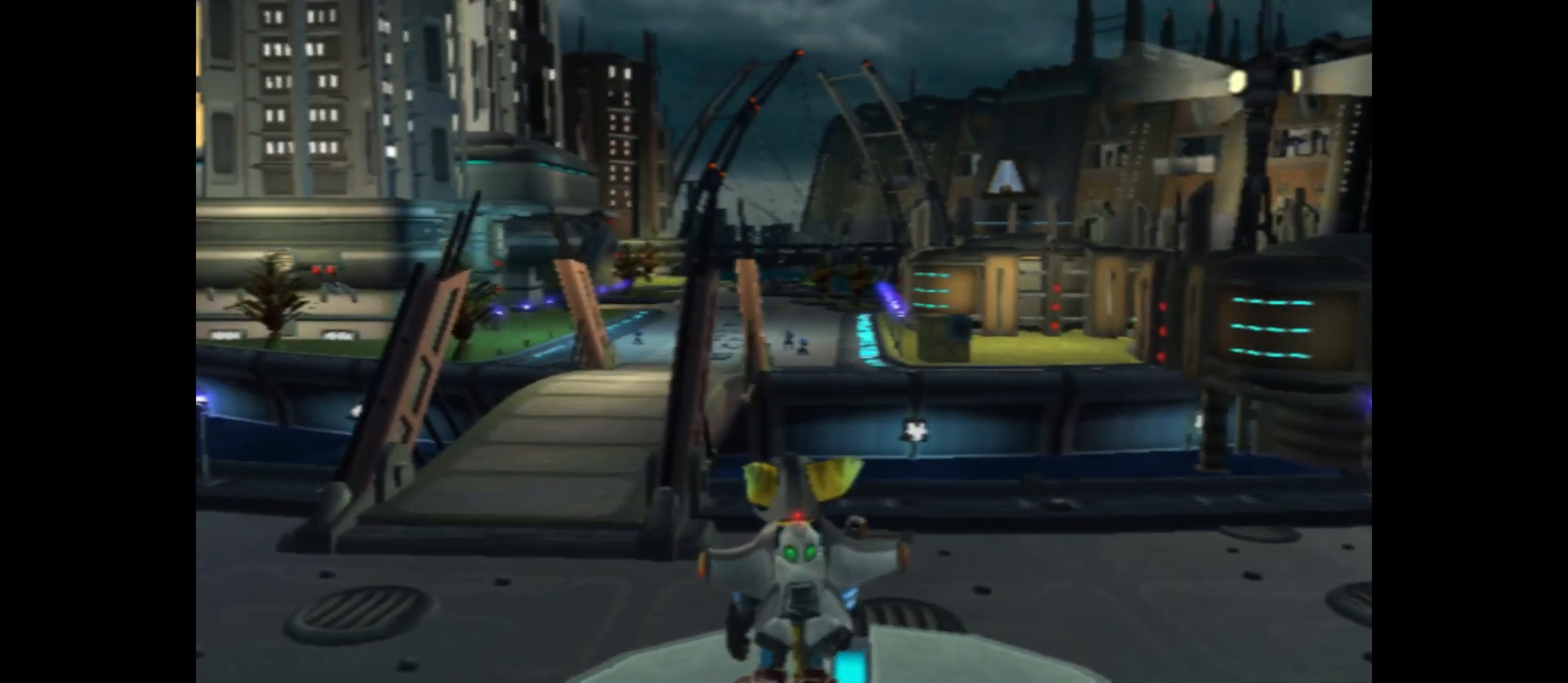
{"buttons": [], "left_stick": "center", "right_stick": "center", "events": [[150, "SELECT", "up"]]}
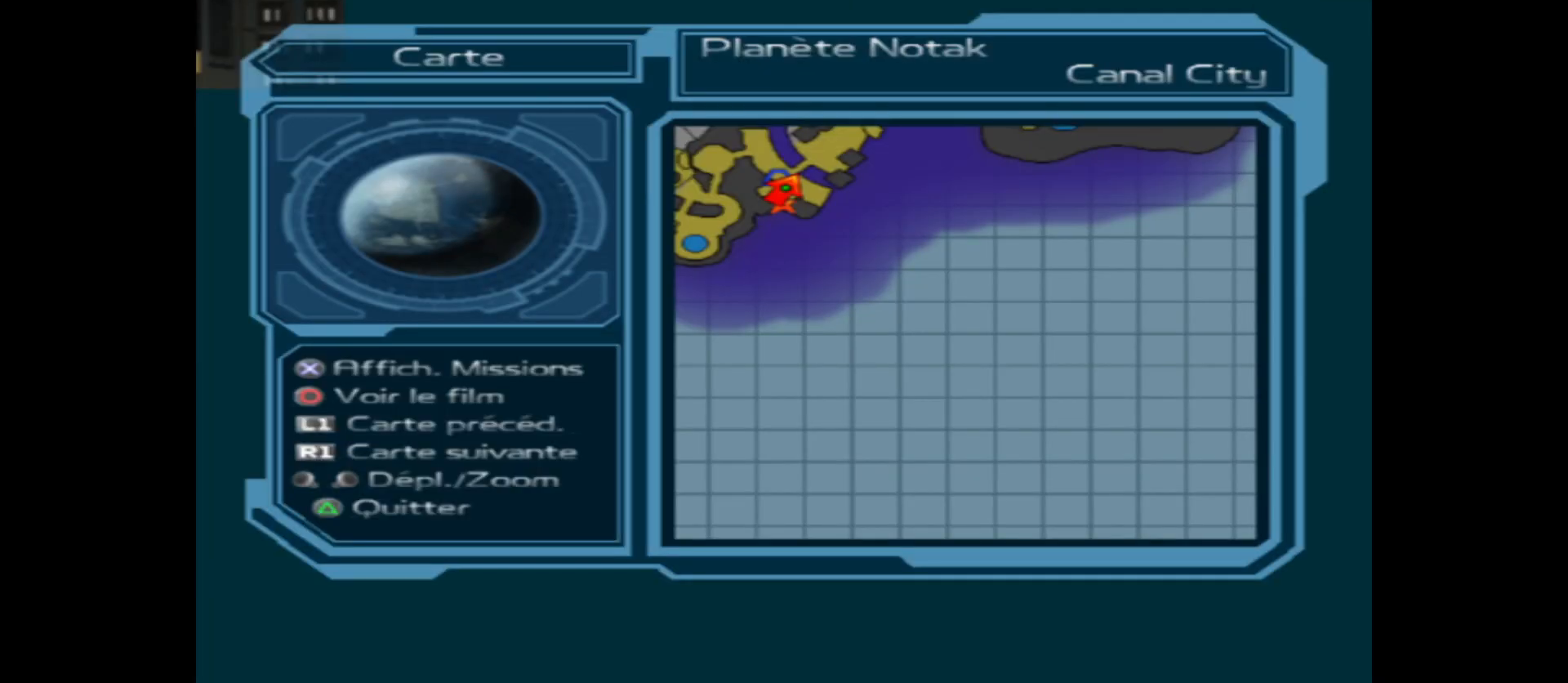
{"buttons": [], "left_stick": "up", "right_stick": "center", "events": [[383, "left_stick", "up"]]}
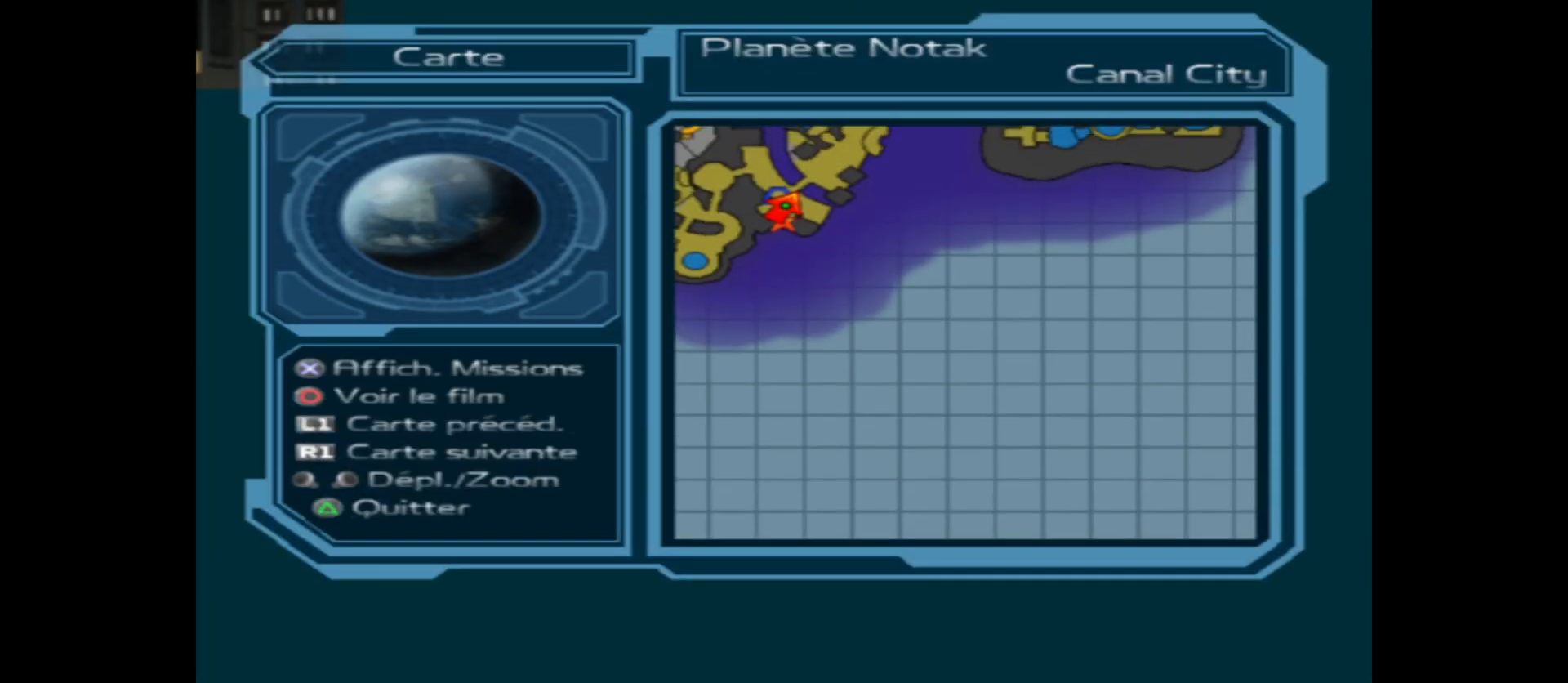
{"buttons": [], "left_stick": "center", "right_stick": "center", "events": [[67, "left_stick", "center"]]}
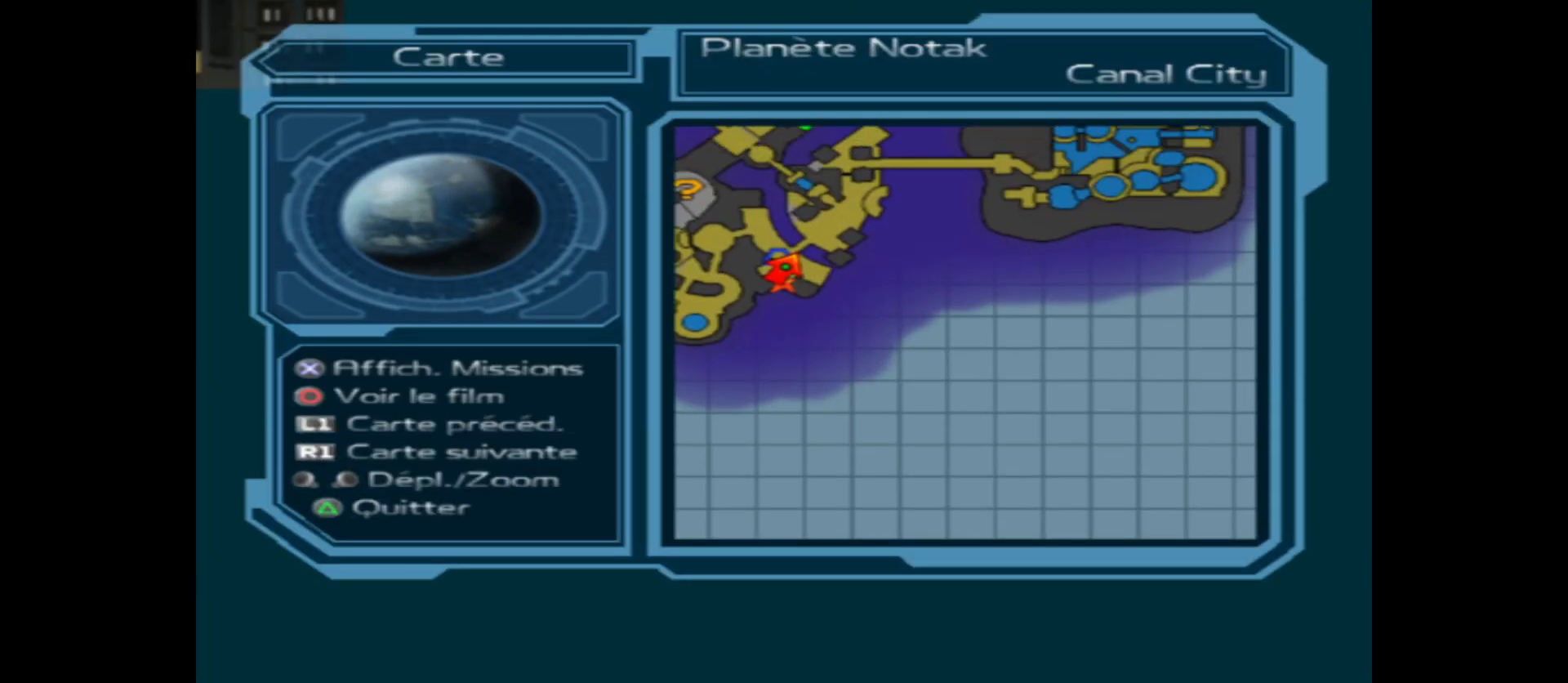
{"buttons": [], "left_stick": "center", "right_stick": "center", "events": []}
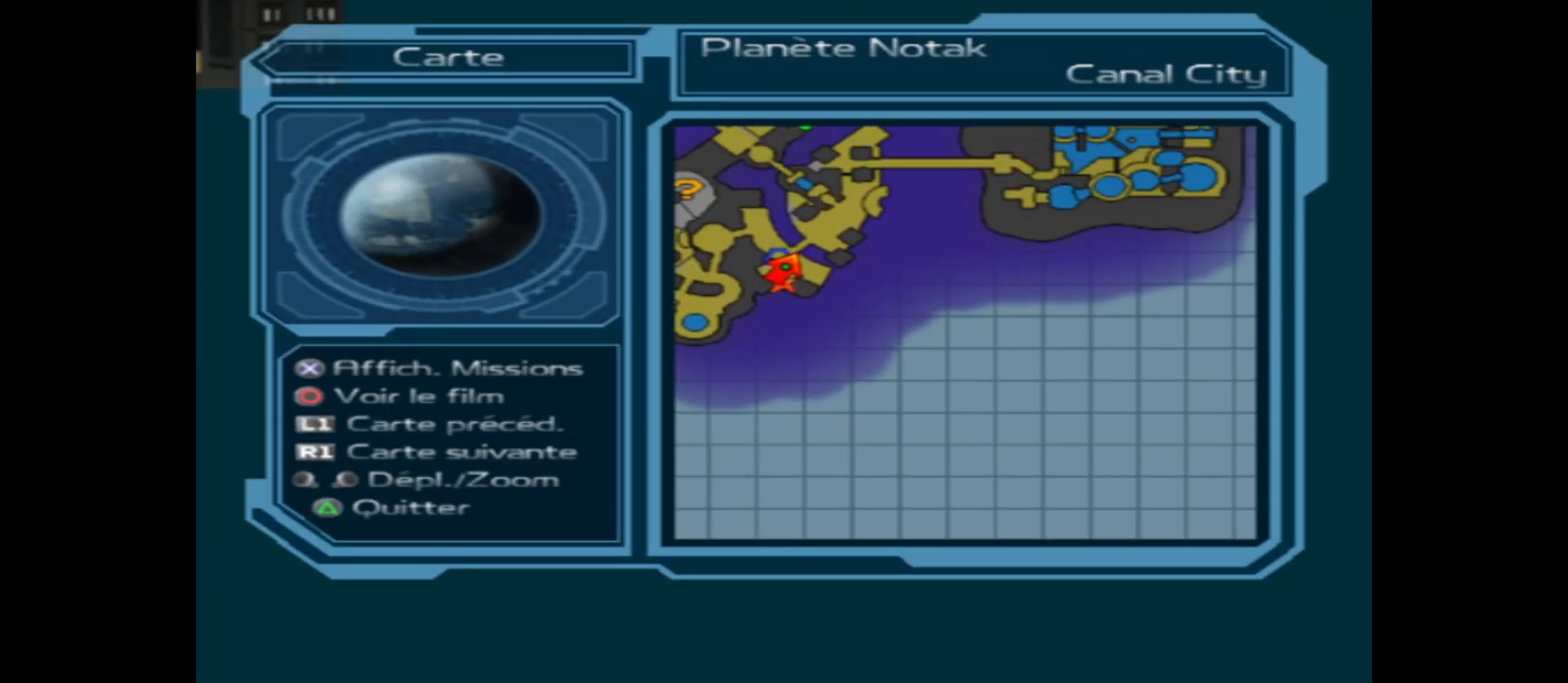
{"buttons": [], "left_stick": "center", "right_stick": "center", "events": []}